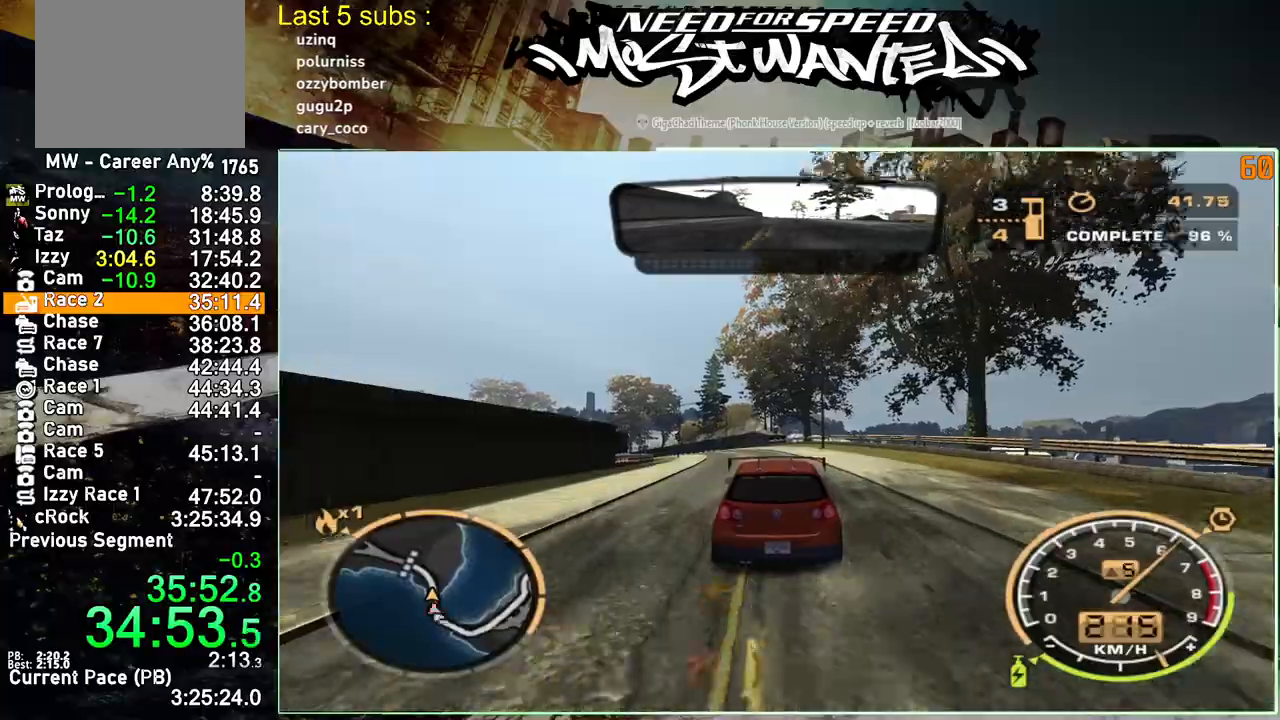
Gameplay with a controller (PlayStation layout); each line is a JSON object with the inputs held at the frame after it. "events" lists button and stick changes between this image and that frame as [ms after this image, input, new state], when the widget could be followed in between. Not read: L3.
{"buttons": ["R2"], "left_stick": "up-left", "right_stick": "center", "events": []}
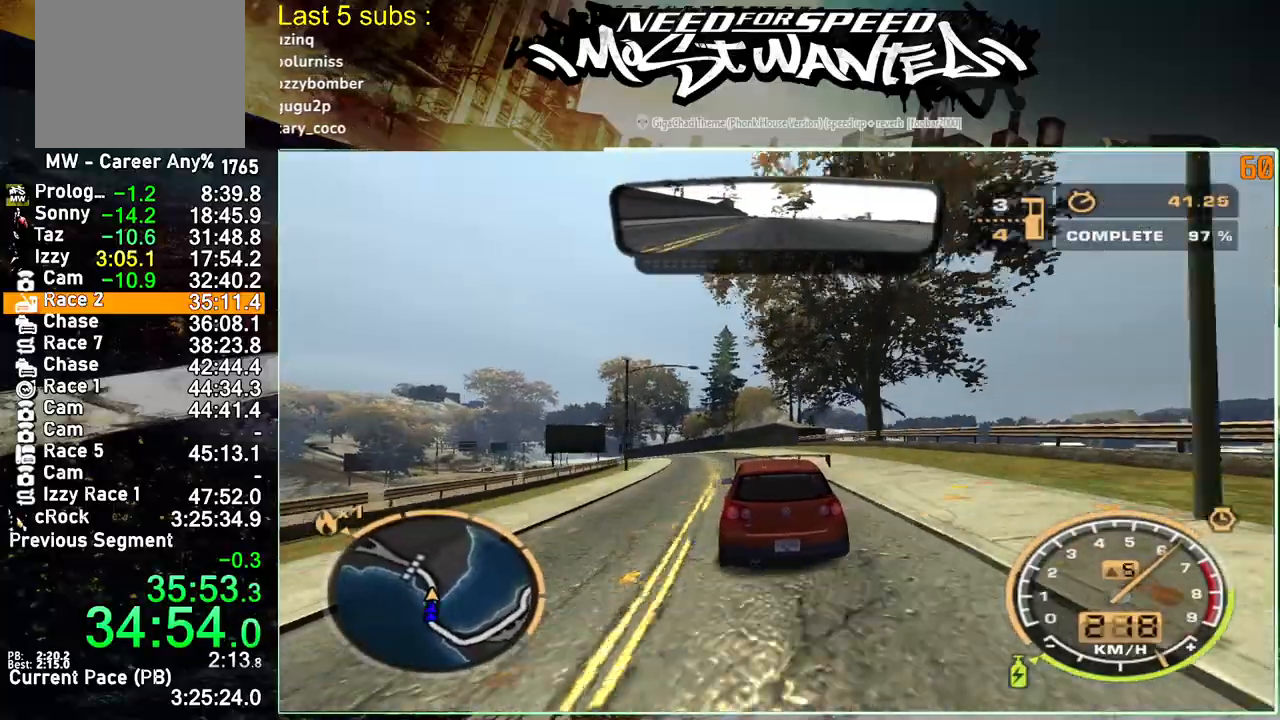
{"buttons": ["R2"], "left_stick": "up-left", "right_stick": "center", "events": []}
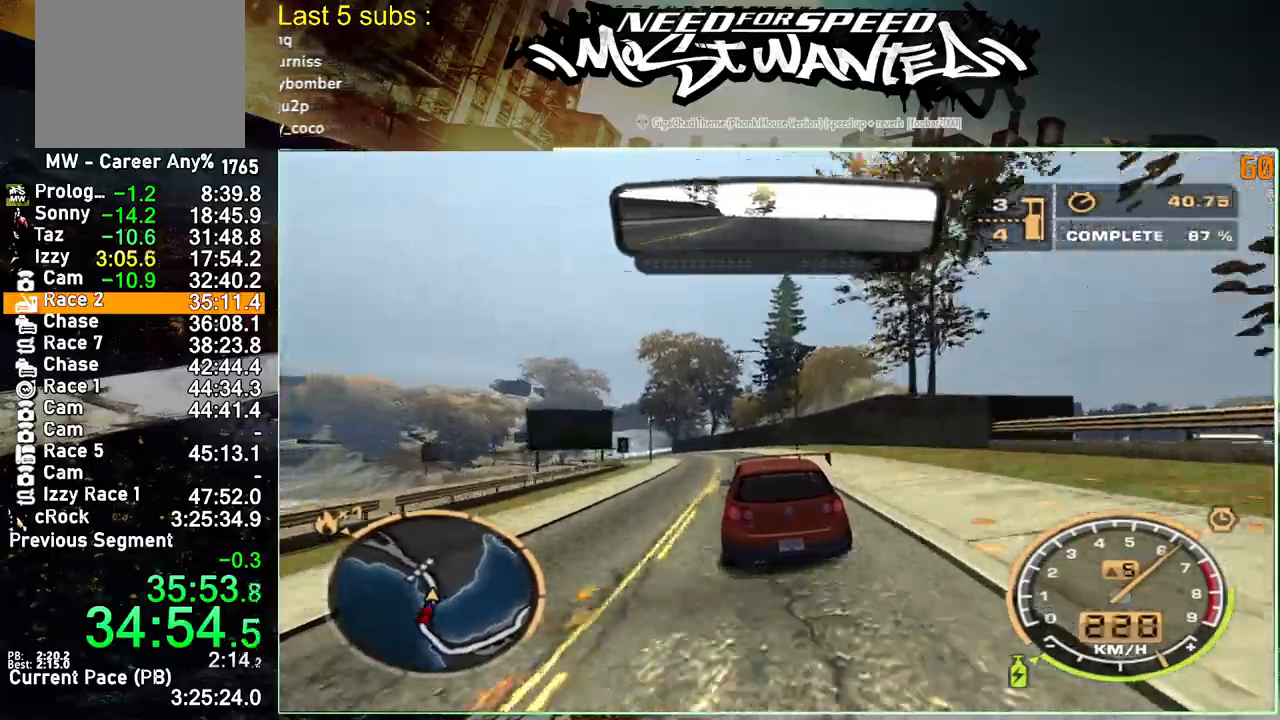
{"buttons": ["R2"], "left_stick": "up-left", "right_stick": "center", "events": []}
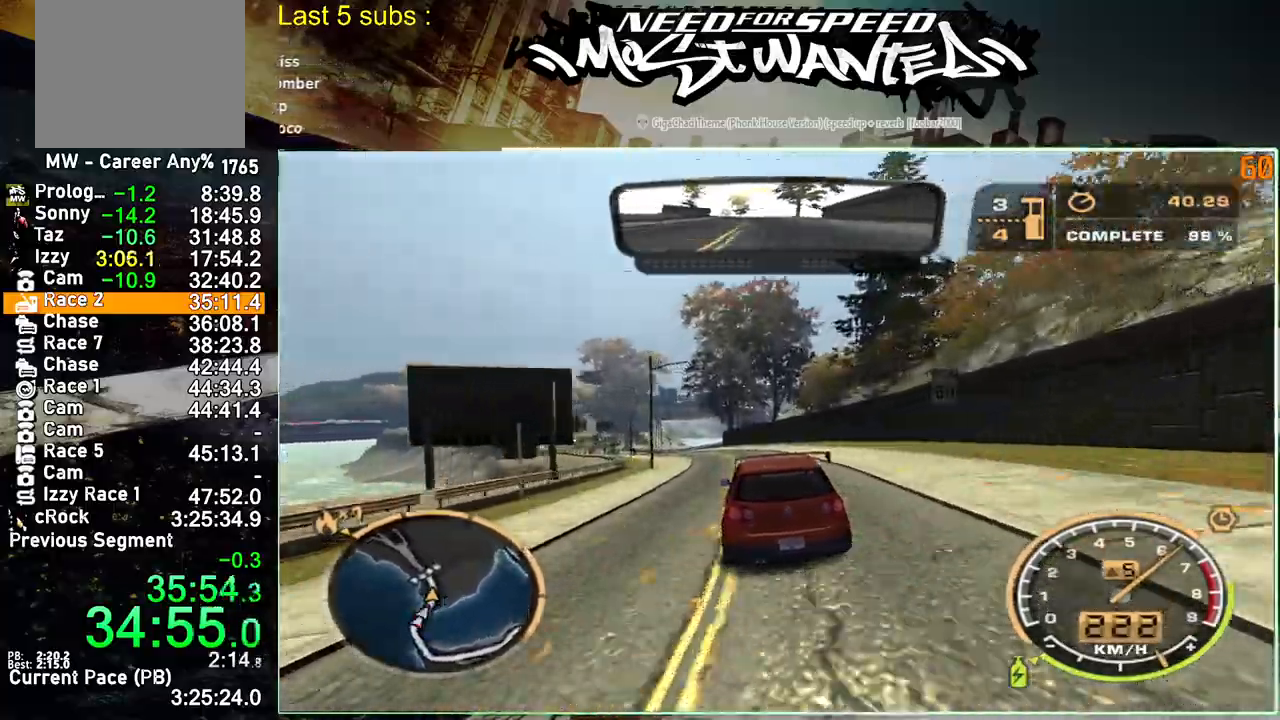
{"buttons": ["R2"], "left_stick": "up-left", "right_stick": "center", "events": []}
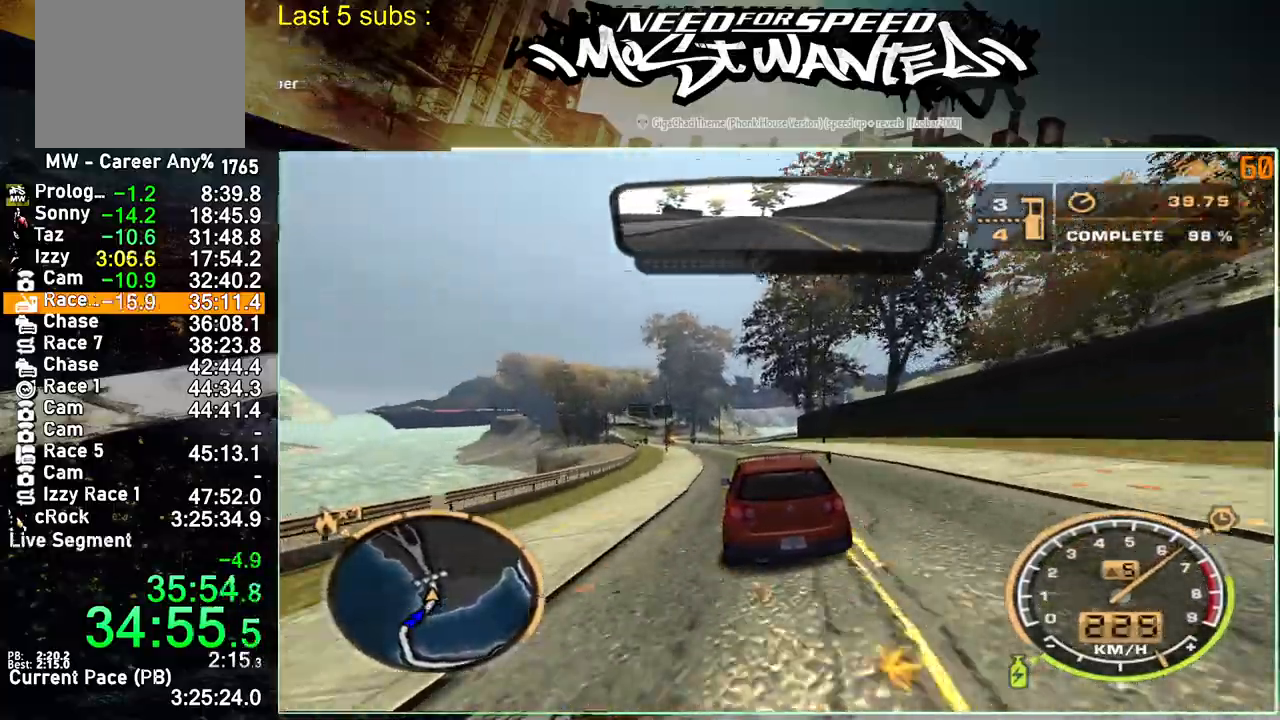
{"buttons": ["R2"], "left_stick": "up-left", "right_stick": "center", "events": []}
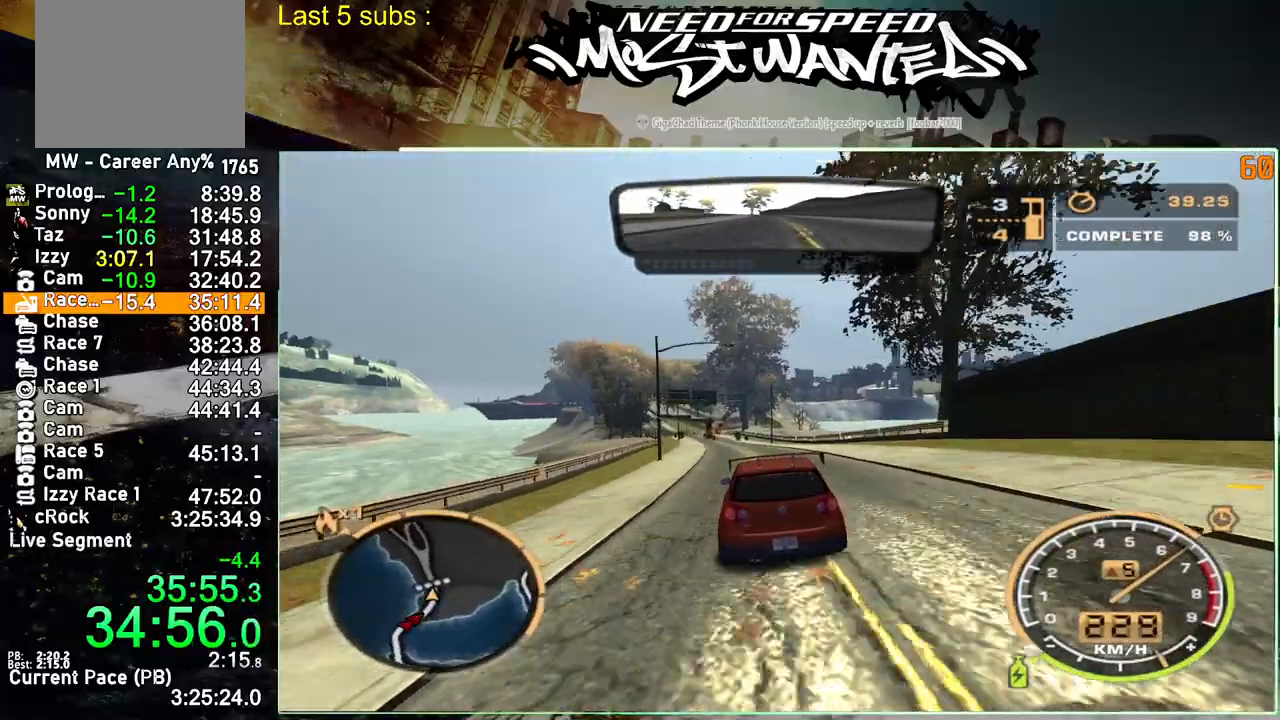
{"buttons": ["L2"], "left_stick": "up-left", "right_stick": "center", "events": [[183, "L2", "down"], [250, "R2", "up"]]}
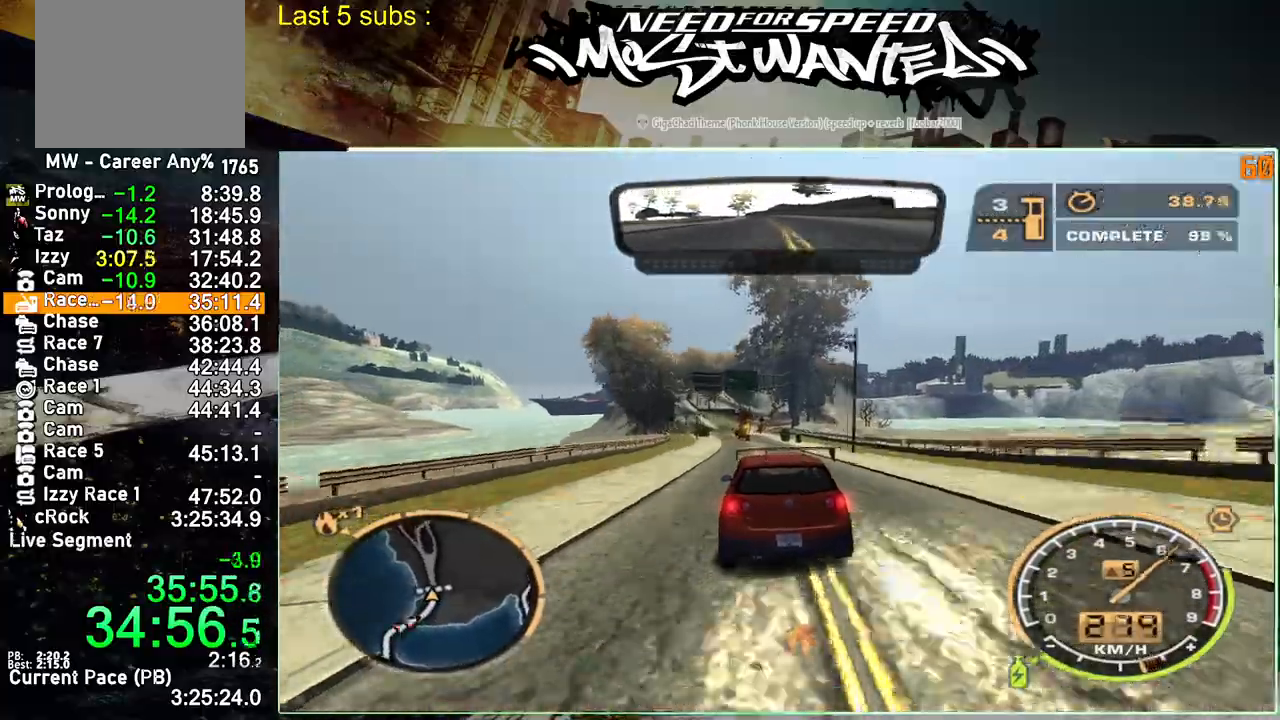
{"buttons": ["L2"], "left_stick": "up-left", "right_stick": "center", "events": []}
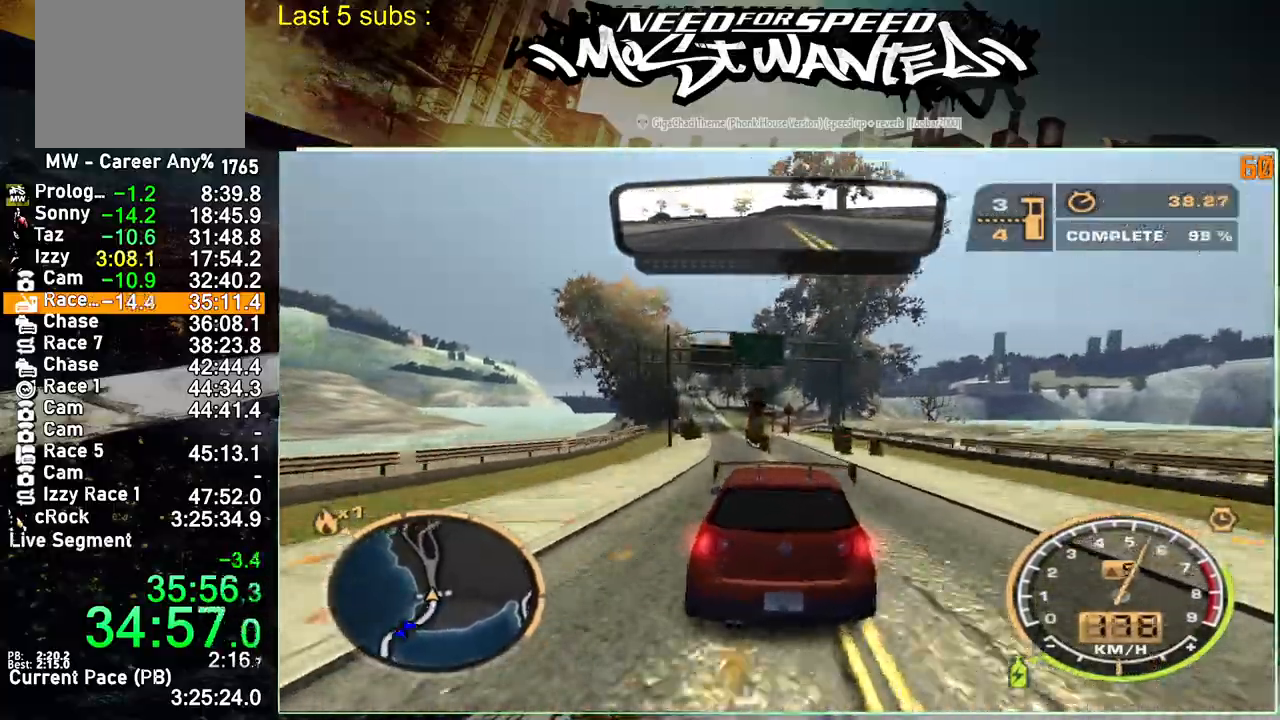
{"buttons": ["L2"], "left_stick": "up-left", "right_stick": "center", "events": []}
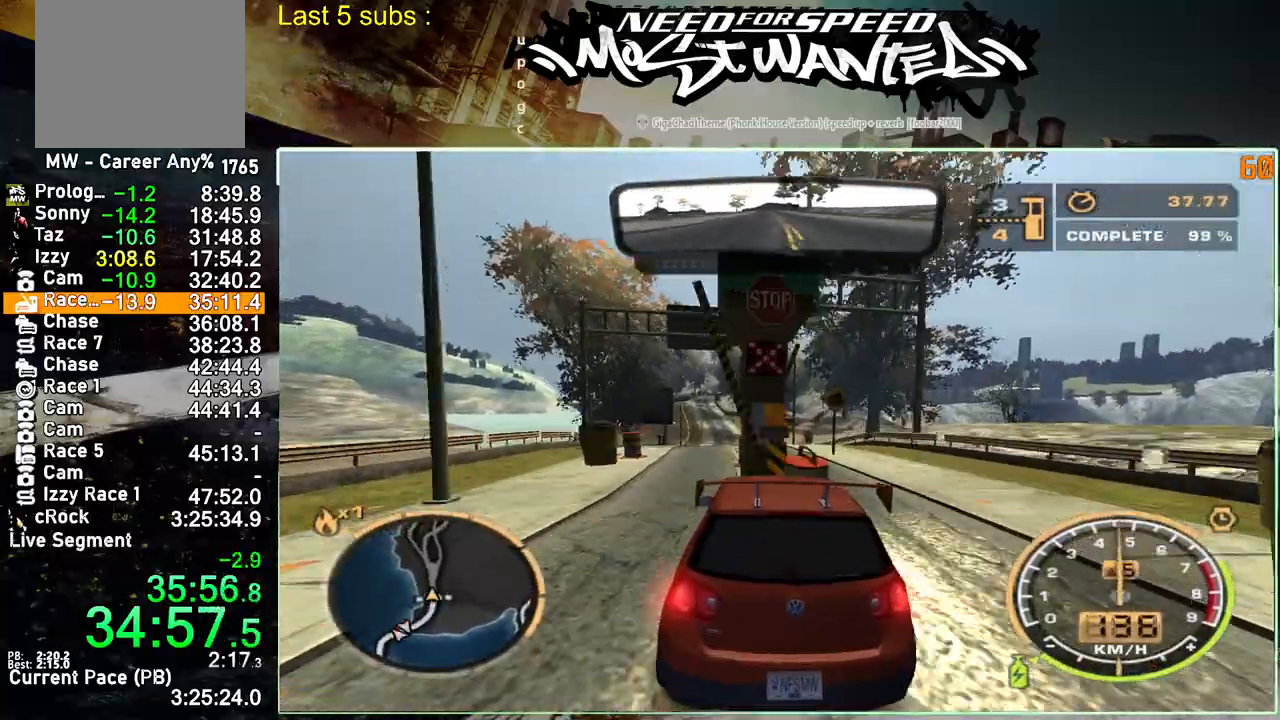
{"buttons": ["CROSS", "L2"], "left_stick": "up-left", "right_stick": "center", "events": [[283, "CROSS", "down"], [400, "CROSS", "up"], [500, "CROSS", "down"]]}
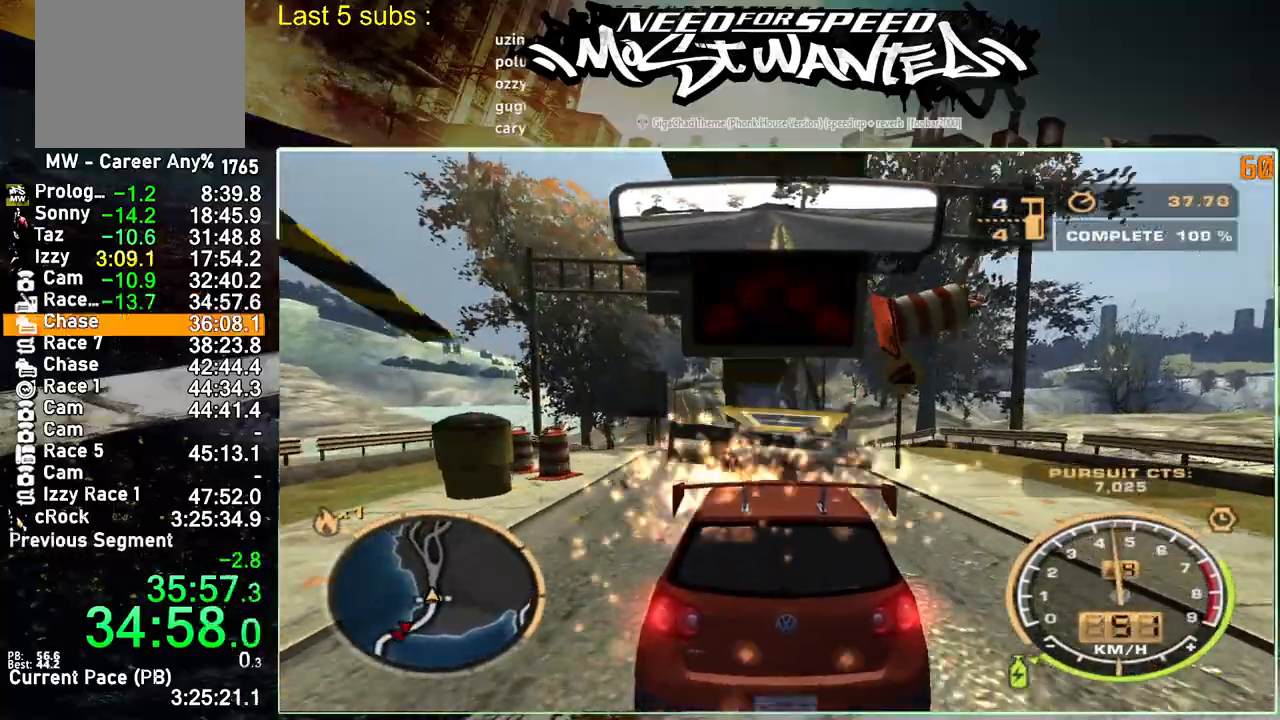
{"buttons": ["CROSS", "L2"], "left_stick": "up-left", "right_stick": "center", "events": [[83, "CROSS", "up"], [167, "CROSS", "down"], [250, "CROSS", "up"], [333, "CROSS", "down"]]}
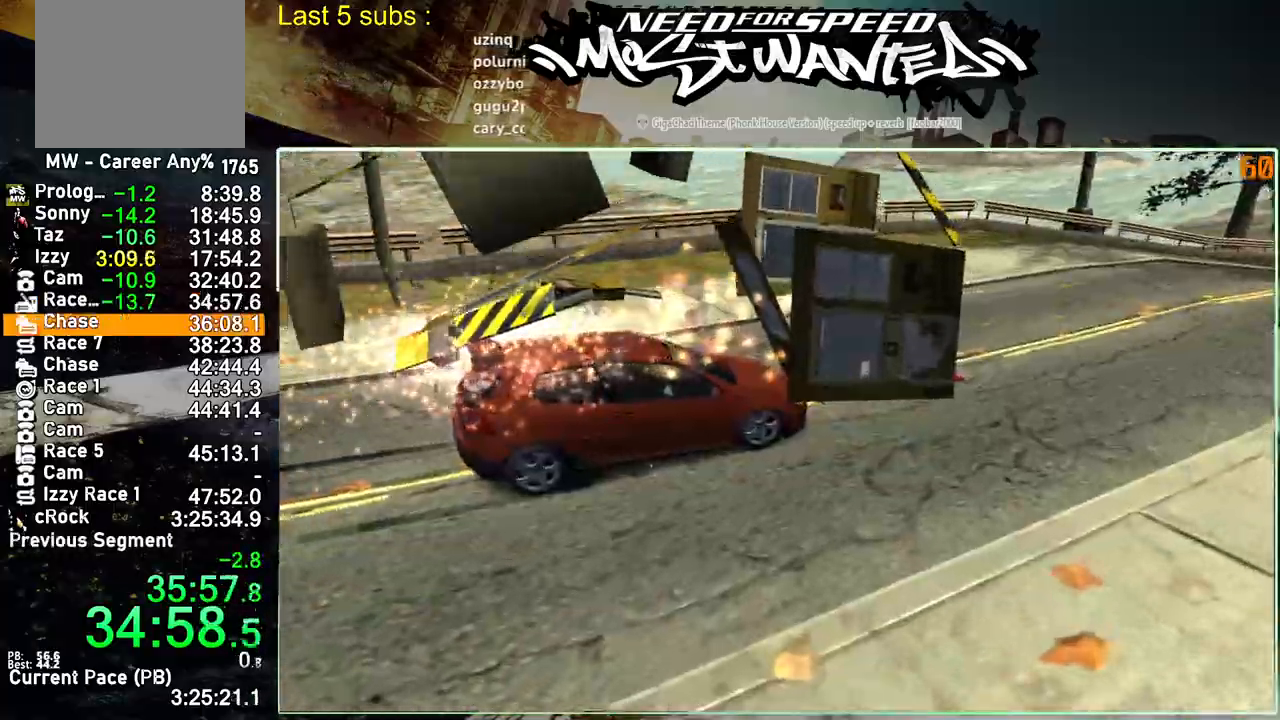
{"buttons": ["CROSS", "L2"], "left_stick": "center", "right_stick": "center", "events": [[33, "left_stick", "center"], [100, "CROSS", "up"], [167, "CROSS", "down"], [267, "CROSS", "up"], [350, "CROSS", "down"], [433, "CROSS", "up"], [500, "CROSS", "down"]]}
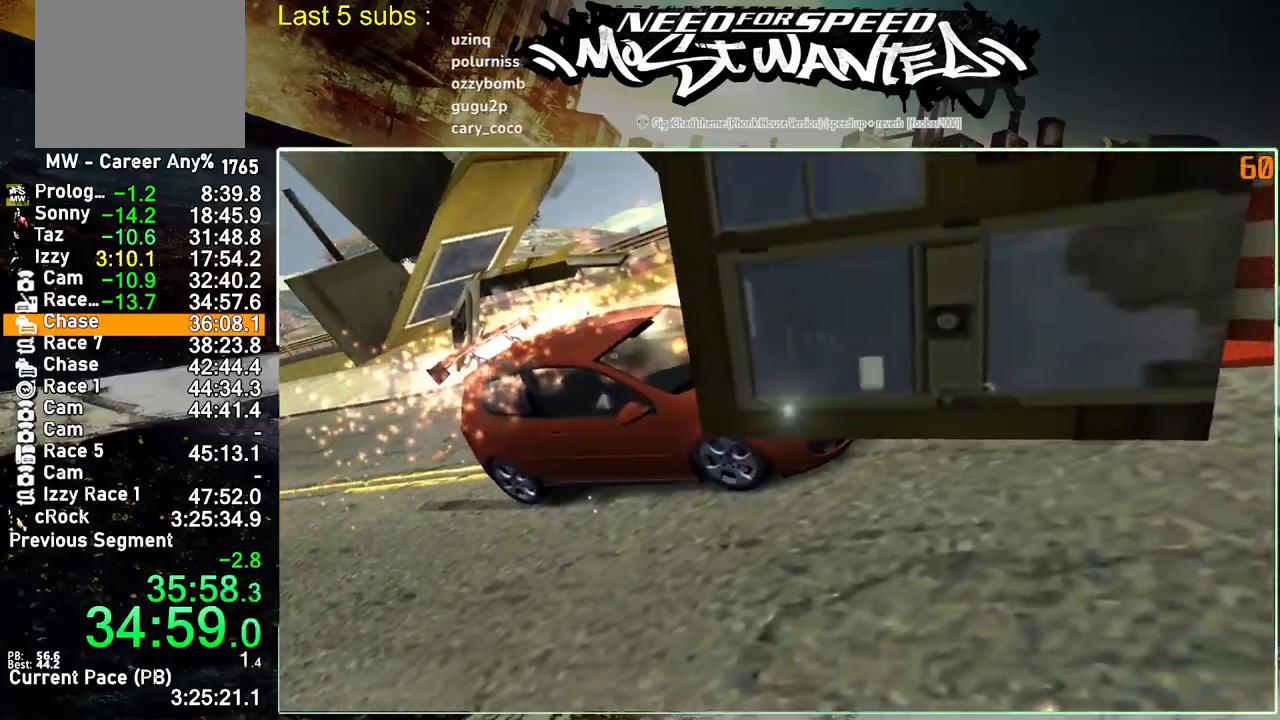
{"buttons": ["CROSS", "L2"], "left_stick": "center", "right_stick": "center", "events": [[100, "CROSS", "up"], [167, "CROSS", "down"], [250, "CROSS", "up"], [333, "CROSS", "down"], [417, "CROSS", "up"], [500, "CROSS", "down"]]}
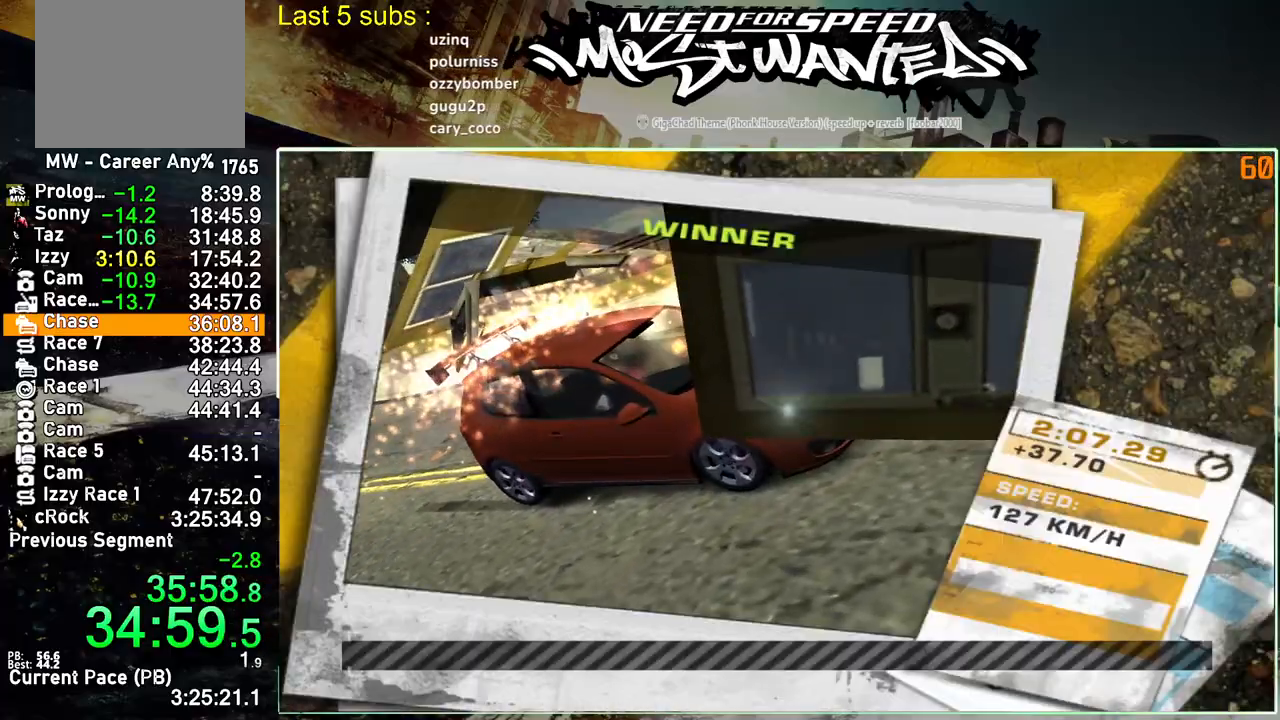
{"buttons": ["L2"], "left_stick": "center", "right_stick": "center", "events": [[83, "CROSS", "up"], [167, "CROSS", "down"], [250, "CROSS", "up"], [317, "CROSS", "down"], [400, "CROSS", "up"]]}
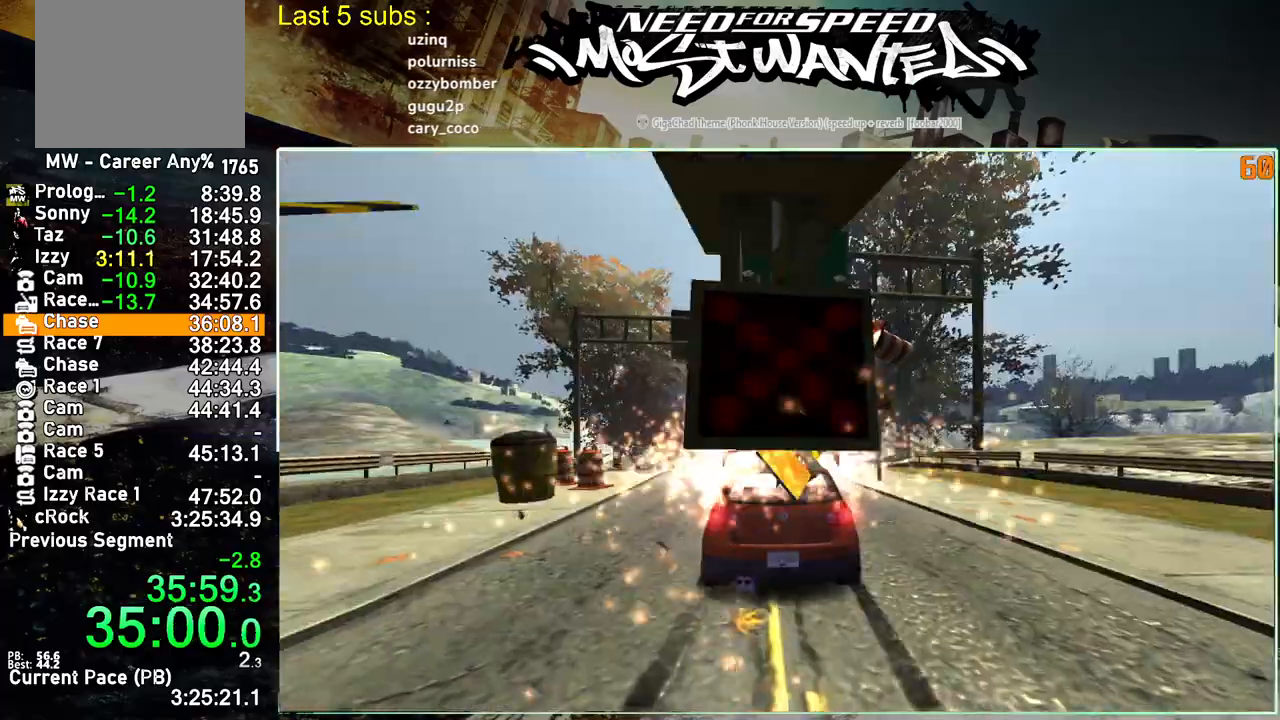
{"buttons": ["L2"], "left_stick": "center", "right_stick": "center", "events": []}
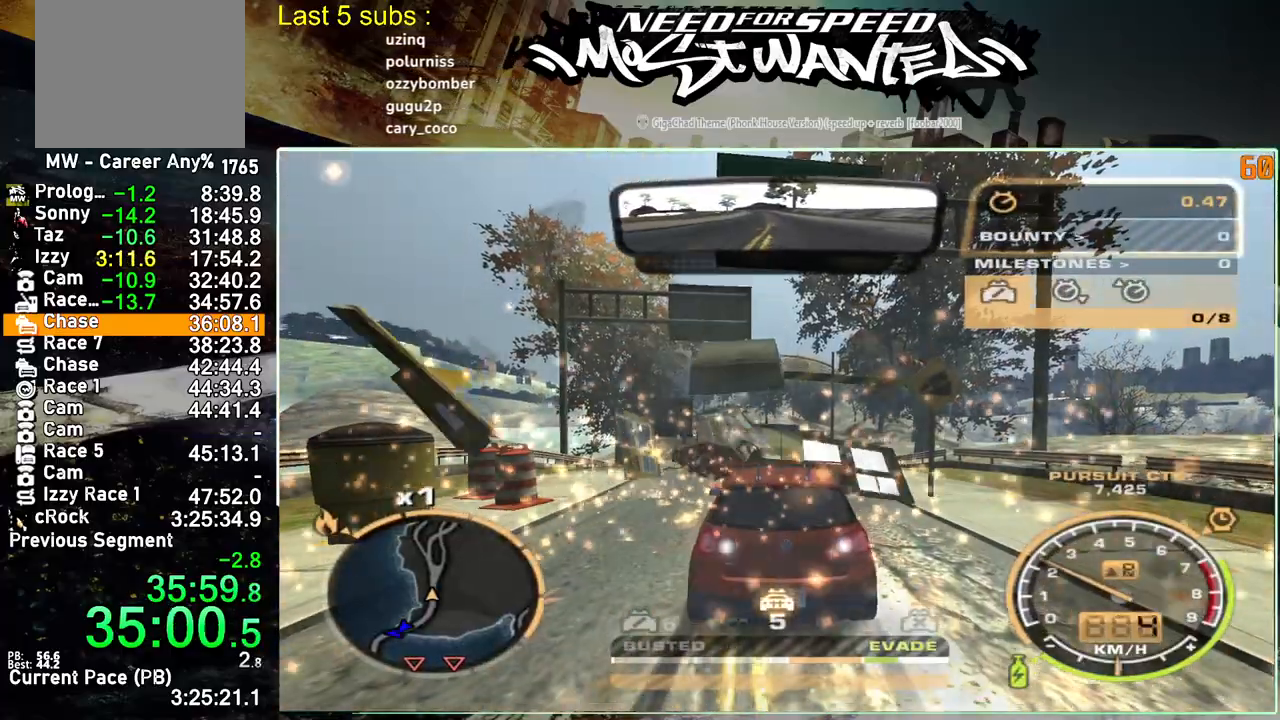
{"buttons": ["L2"], "left_stick": "right", "right_stick": "center", "events": [[133, "left_stick", "right"]]}
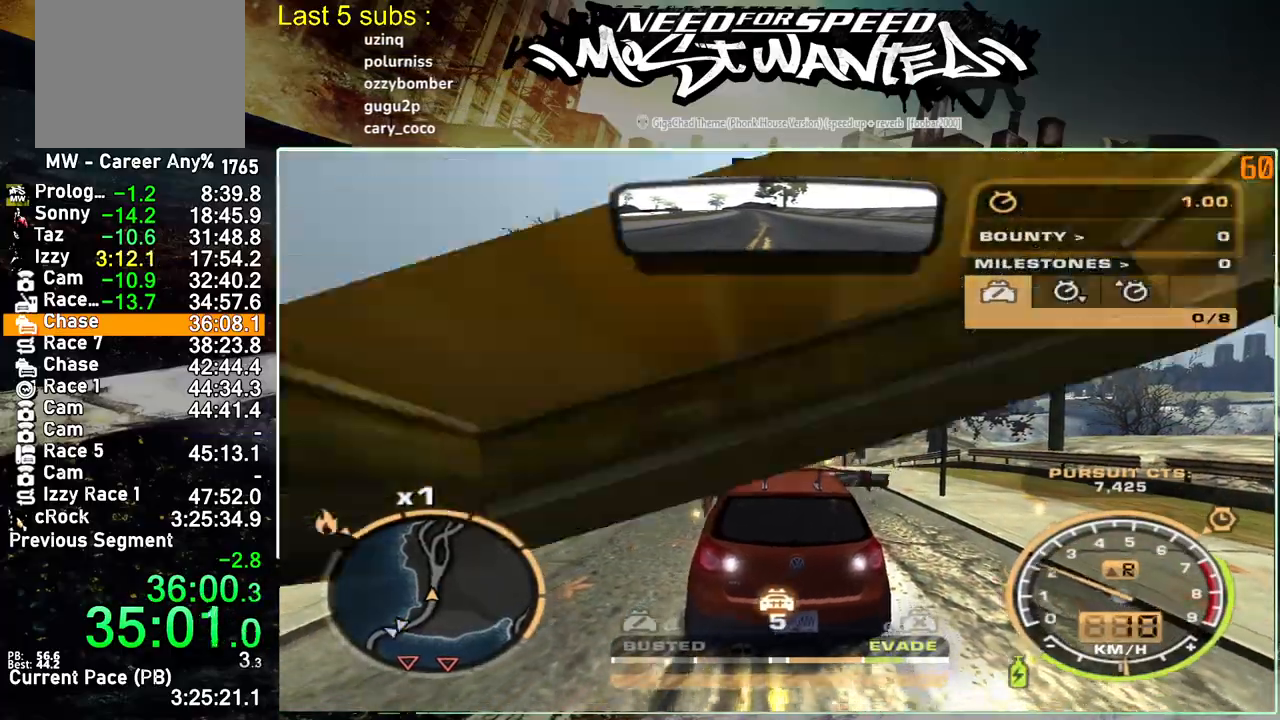
{"buttons": ["L2"], "left_stick": "right", "right_stick": "center", "events": []}